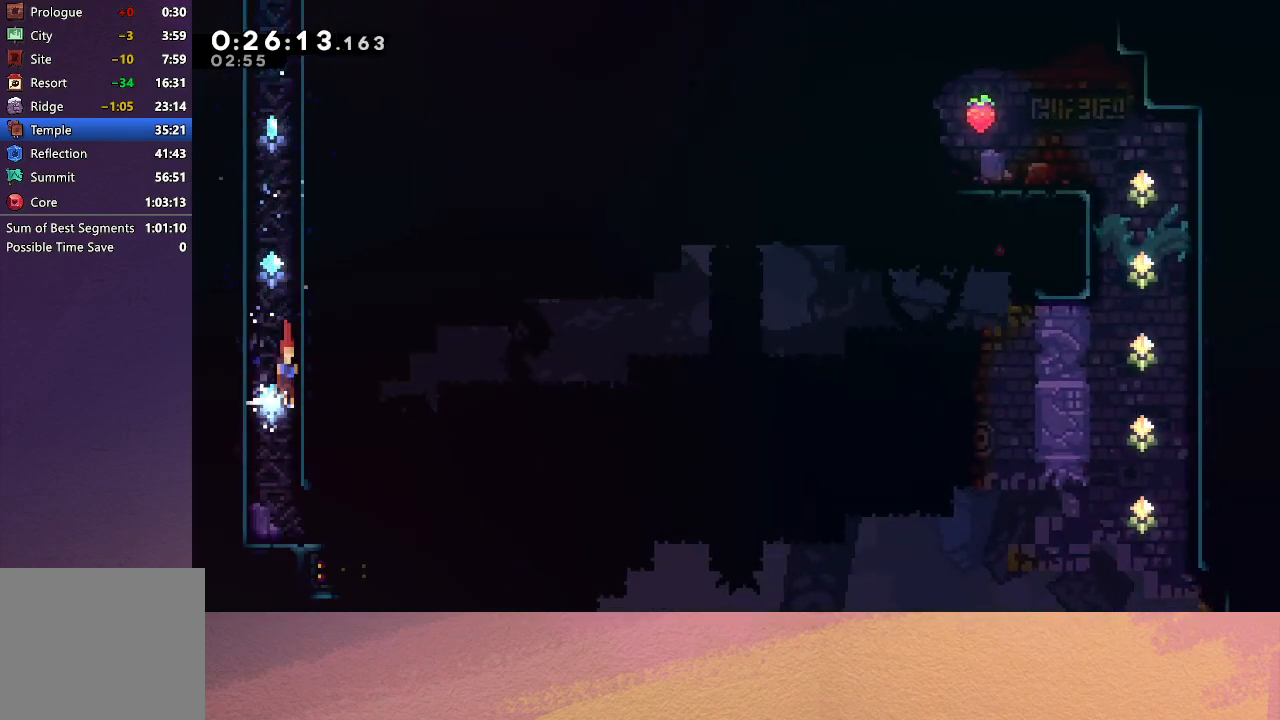
Gameplay with a controller (PlayStation layout); each line is a JSON object with the inputs held at the frame after it. "events" lists button and stick changes between this image and that frame as [ms after this image, input, new state], when the widget could be followed in between. Not read: L3 R3 right_stick.
{"buttons": ["DPAD_RIGHT"], "left_stick": "center", "events": [[83, "DPAD_RIGHT", "down"], [133, "DPAD_DOWN", "up"], [350, "L1", "down"], [467, "L1", "up"]]}
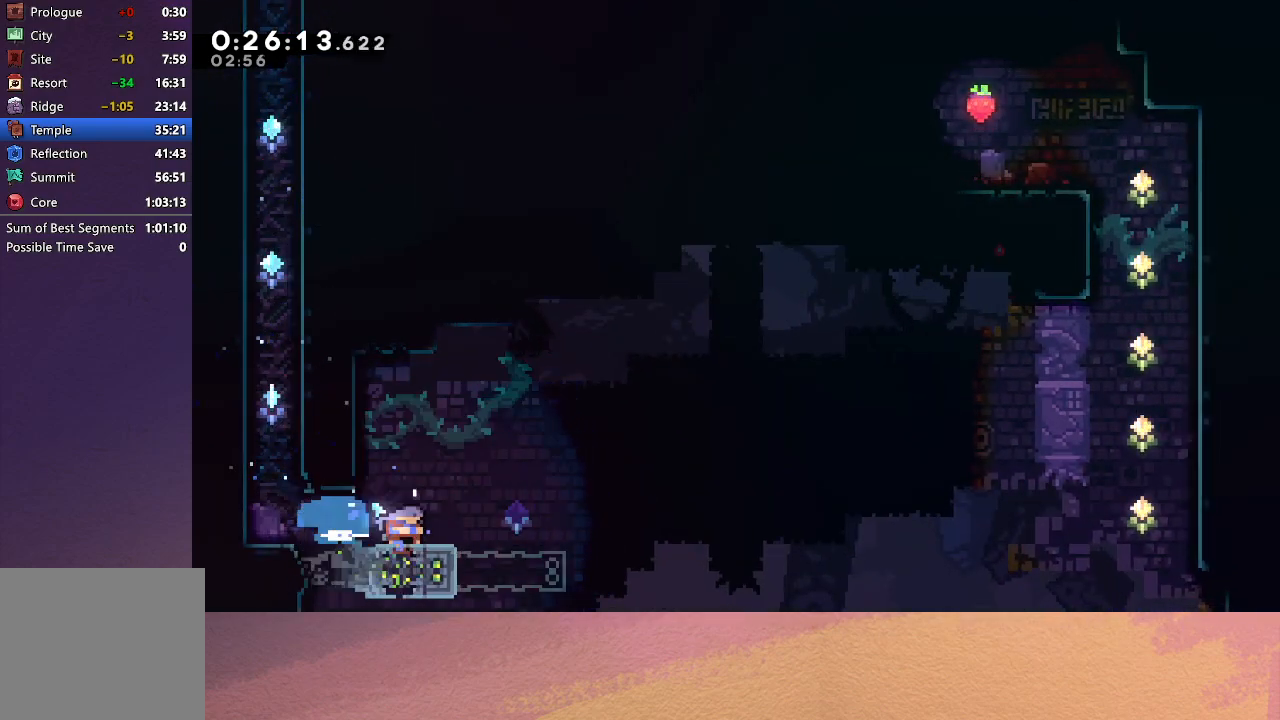
{"buttons": ["R1", "DPAD_RIGHT"], "left_stick": "center", "events": [[50, "CIRCLE", "down"], [233, "R1", "down"], [483, "CIRCLE", "up"]]}
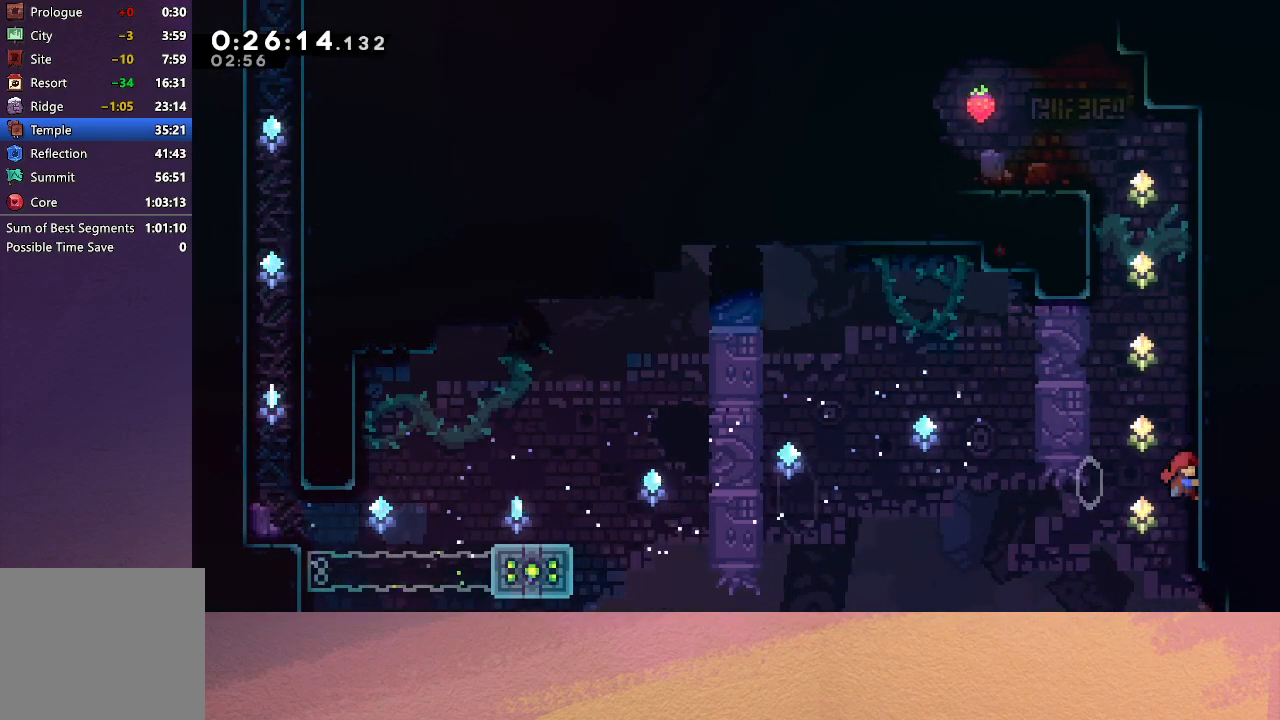
{"buttons": ["CROSS", "DPAD_UP"], "left_stick": "center", "events": [[33, "CIRCLE", "down"], [150, "CIRCLE", "up"], [200, "CIRCLE", "down"], [300, "DPAD_UP", "down"], [333, "CIRCLE", "up"], [333, "DPAD_RIGHT", "up"], [417, "R1", "up"], [433, "CROSS", "down"]]}
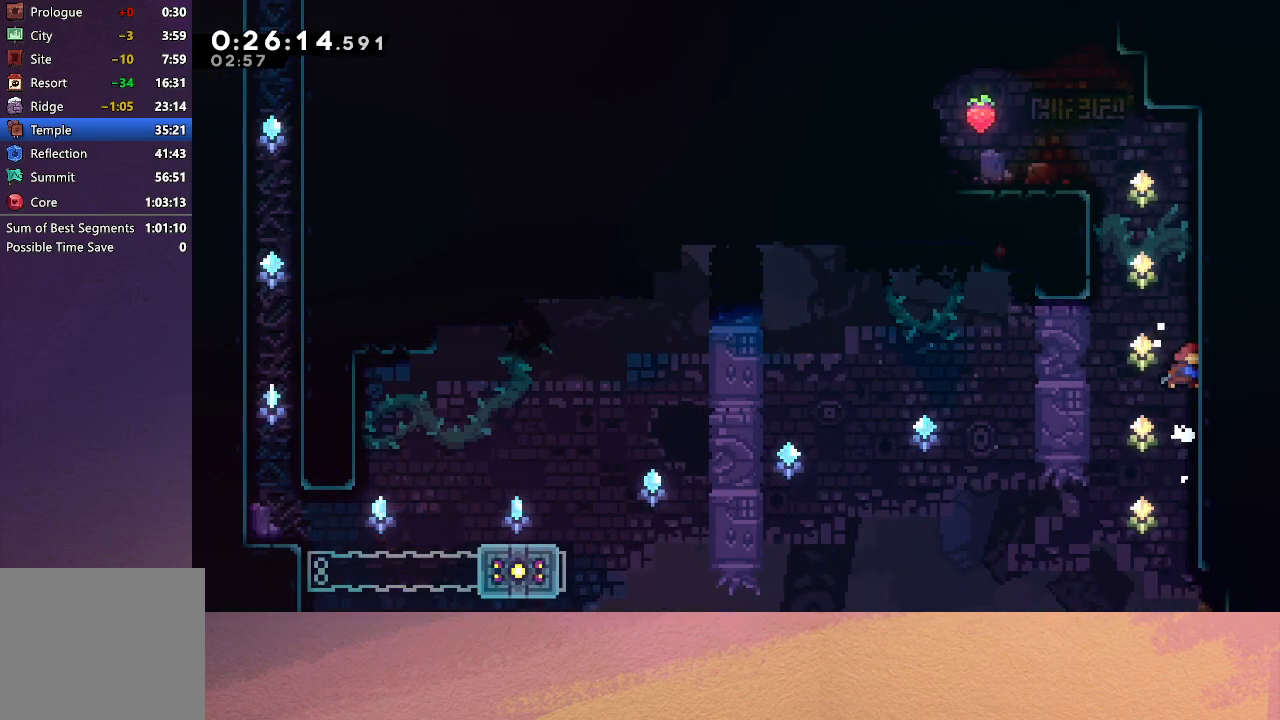
{"buttons": ["DPAD_LEFT"], "left_stick": "center", "events": [[67, "CROSS", "up"], [83, "DPAD_UP", "up"], [117, "DPAD_LEFT", "down"], [133, "CIRCLE", "down"], [483, "CIRCLE", "up"]]}
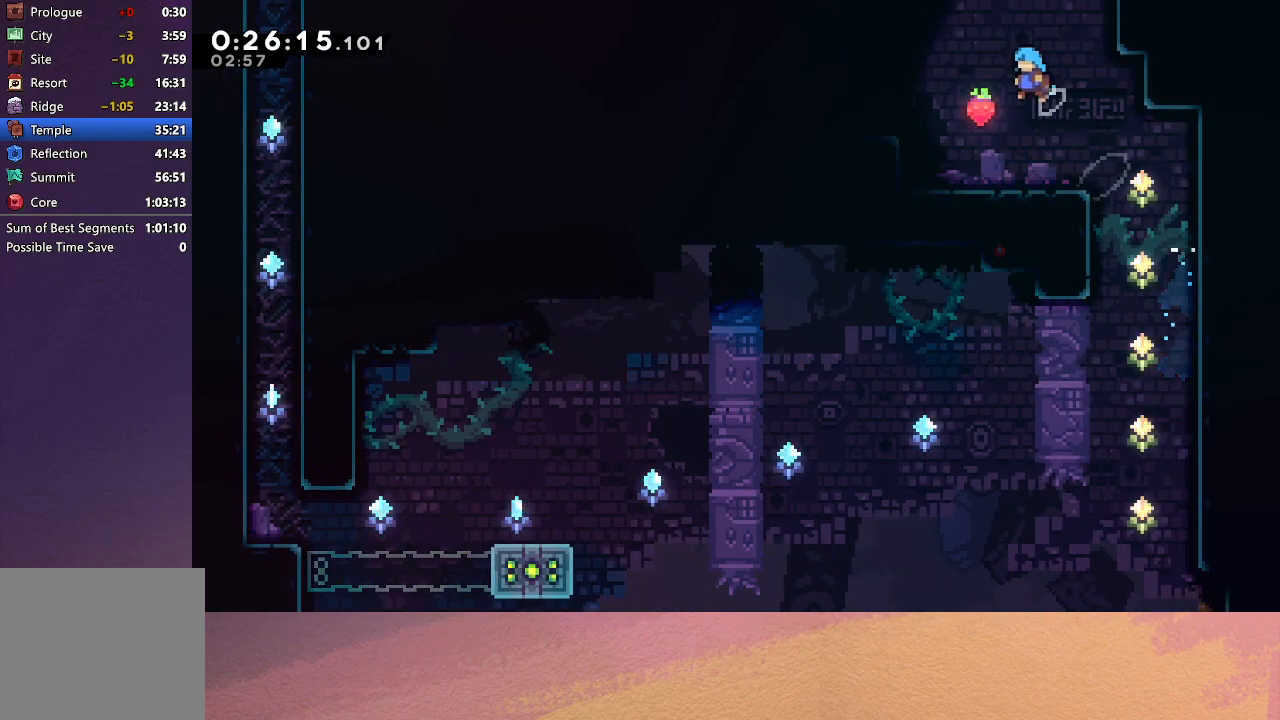
{"buttons": ["CROSS", "CIRCLE", "DPAD_UP"], "left_stick": "center", "events": [[300, "CIRCLE", "down"], [350, "DPAD_LEFT", "up"], [400, "DPAD_UP", "down"], [450, "CROSS", "down"]]}
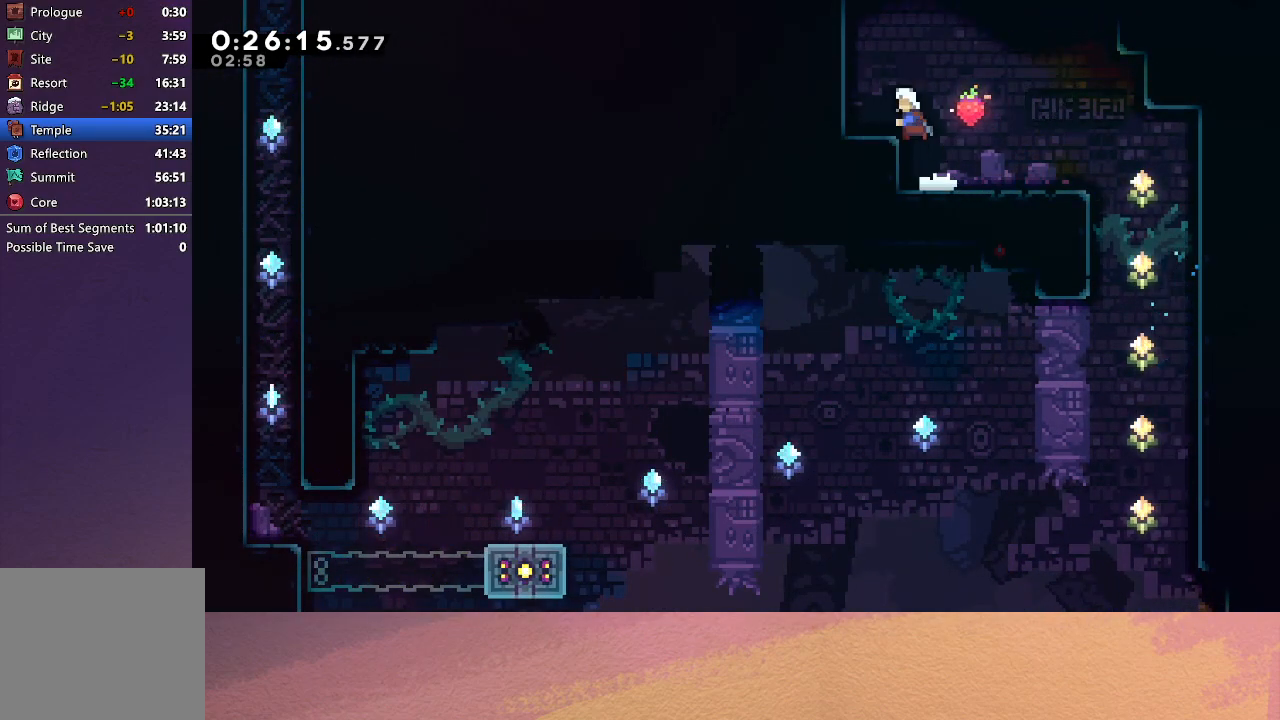
{"buttons": ["DPAD_LEFT"], "left_stick": "center", "events": [[67, "R1", "down"], [83, "CROSS", "up"], [100, "DPAD_LEFT", "down"], [333, "DPAD_UP", "up"], [350, "CIRCLE", "up"], [417, "R1", "up"]]}
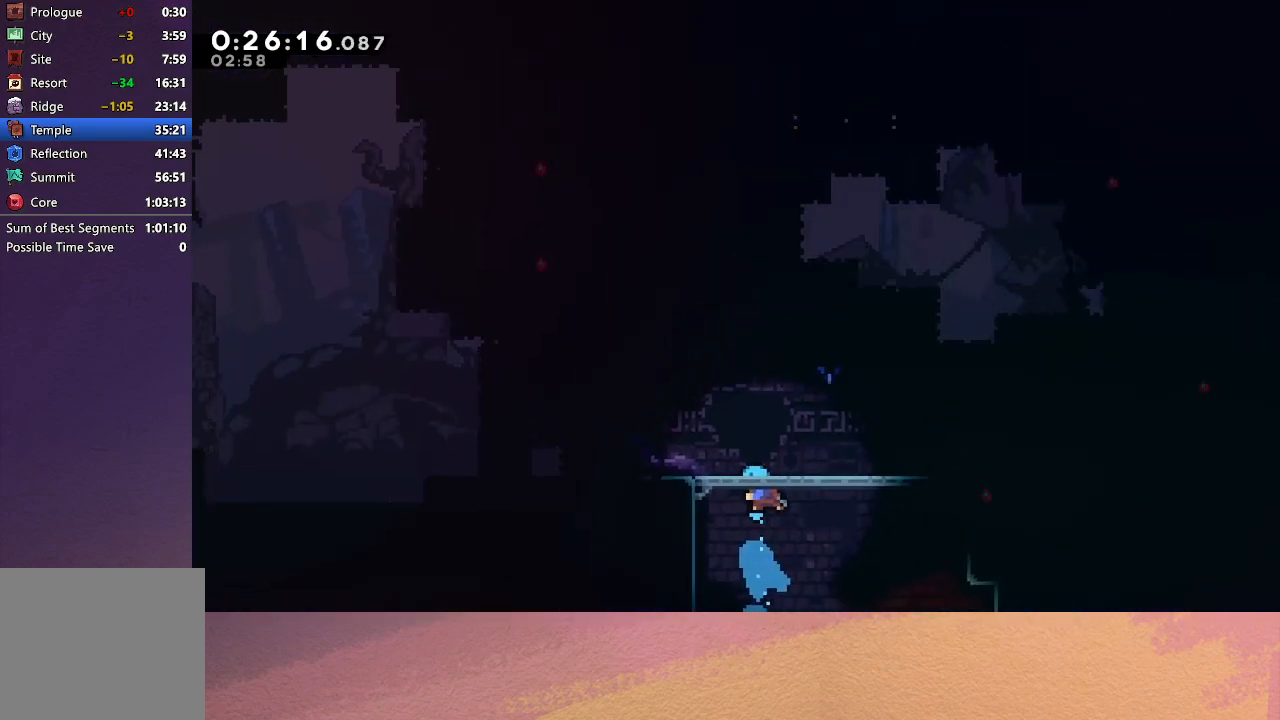
{"buttons": ["DPAD_LEFT"], "left_stick": "center", "events": []}
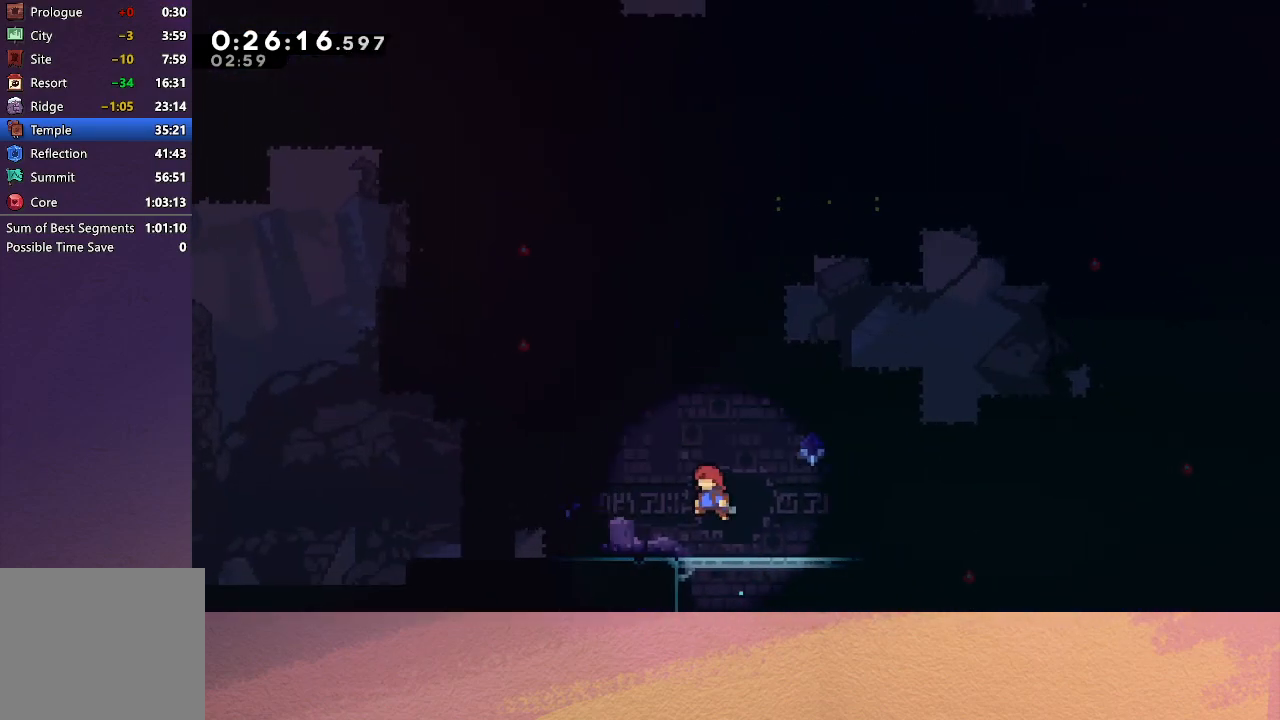
{"buttons": ["DPAD_LEFT"], "left_stick": "center", "events": [[17, "DPAD_LEFT", "up"], [50, "DPAD_LEFT", "down"], [67, "DPAD_DOWN", "down"], [117, "CROSS", "down"], [217, "CROSS", "up"], [283, "CIRCLE", "down"], [367, "CIRCLE", "up"], [400, "DPAD_DOWN", "up"]]}
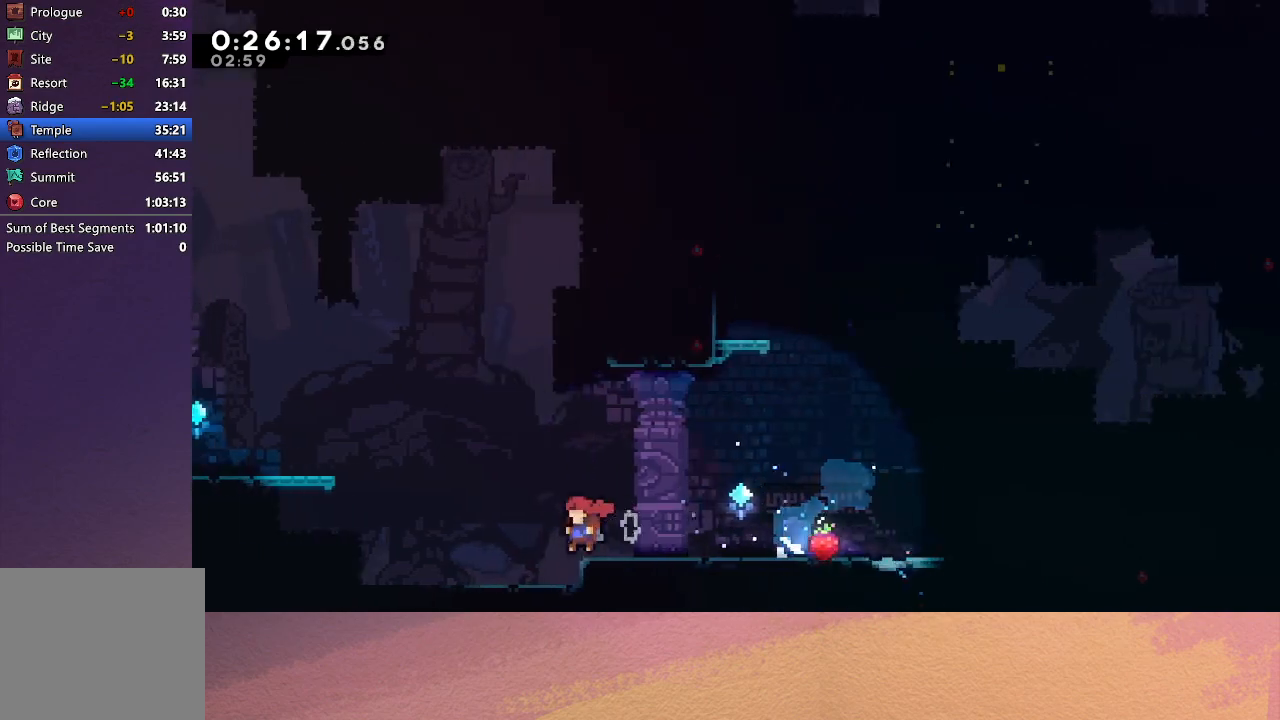
{"buttons": ["CIRCLE", "DPAD_UP", "DPAD_LEFT"], "left_stick": "center", "events": [[133, "CIRCLE", "down"], [483, "DPAD_LEFT", "up"], [483, "DPAD_UP", "down"], [500, "DPAD_LEFT", "down"]]}
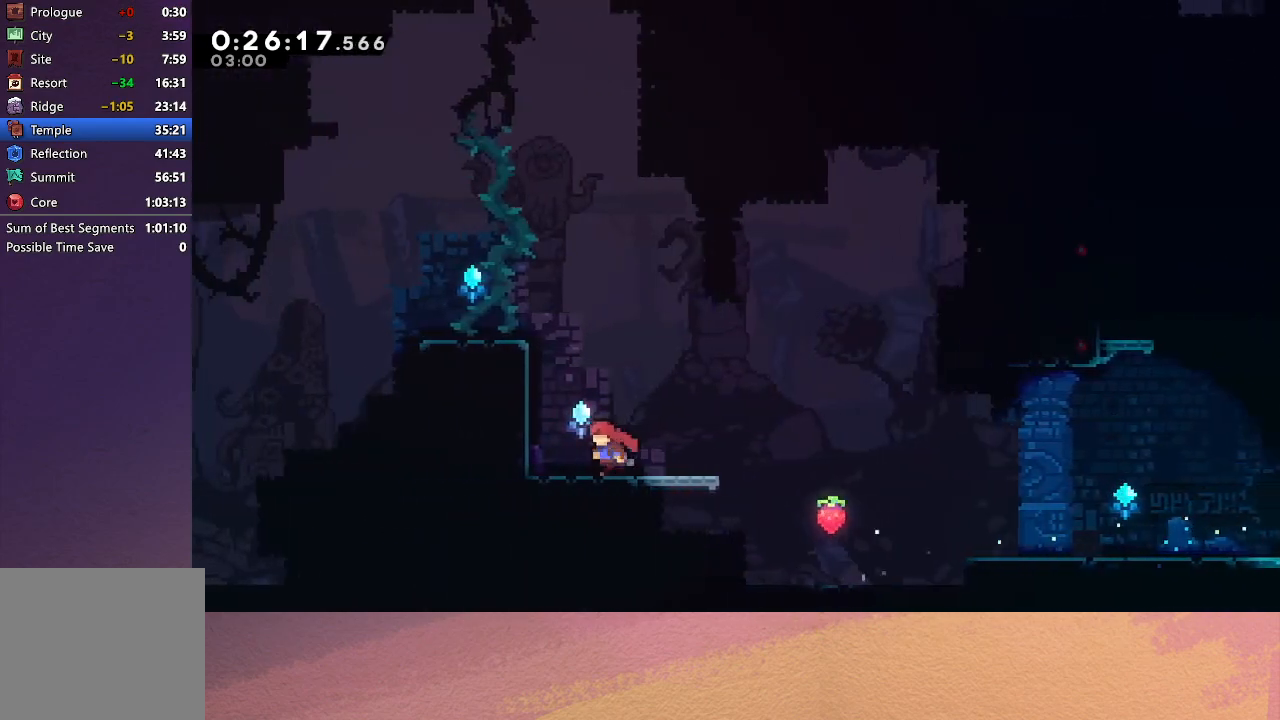
{"buttons": ["R1", "DPAD_UP", "DPAD_LEFT"], "left_stick": "center", "events": [[17, "DPAD_LEFT", "up"], [33, "CROSS", "down"], [100, "DPAD_LEFT", "down"], [133, "CROSS", "up"], [133, "R1", "down"], [217, "CIRCLE", "up"]]}
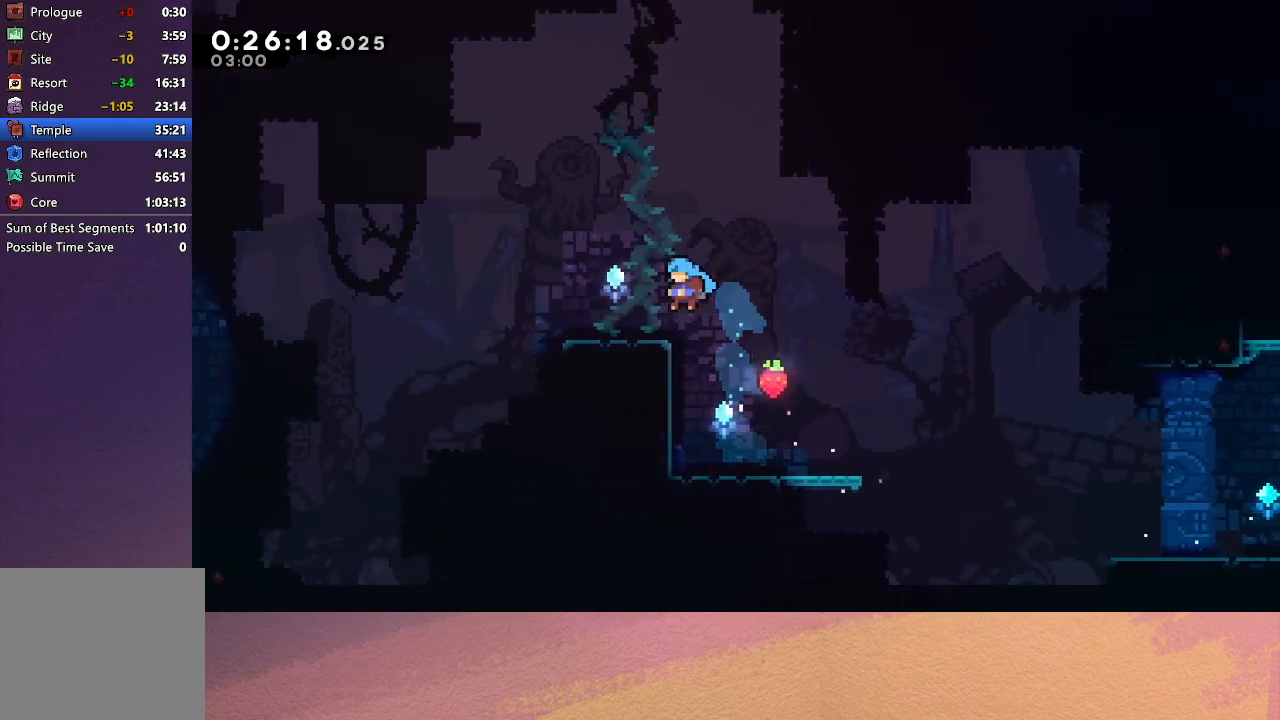
{"buttons": ["CROSS", "CIRCLE", "DPAD_UP", "DPAD_LEFT"], "left_stick": "center", "events": [[100, "DPAD_UP", "up"], [117, "DPAD_LEFT", "up"], [167, "R1", "up"], [183, "DPAD_LEFT", "down"], [233, "CIRCLE", "down"], [450, "DPAD_UP", "down"], [483, "CROSS", "down"]]}
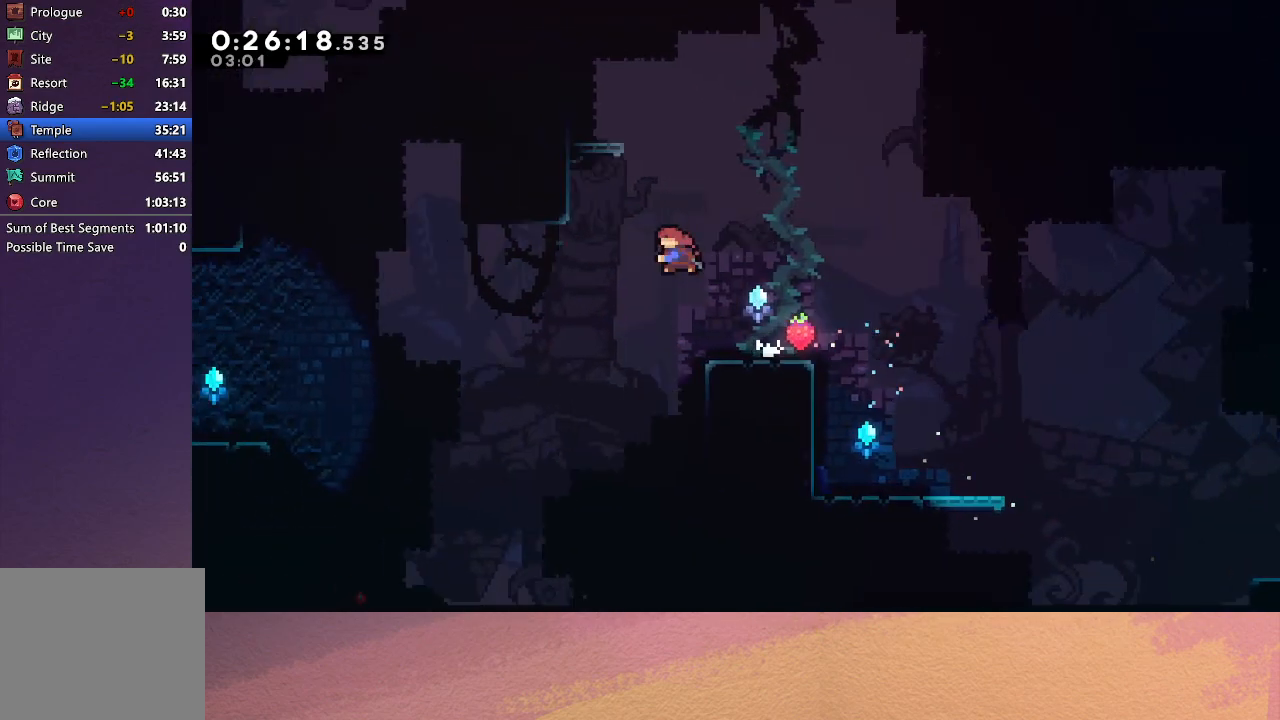
{"buttons": ["CIRCLE", "R1", "DPAD_UP", "DPAD_LEFT"], "left_stick": "center", "events": [[117, "R1", "down"], [133, "CROSS", "up"], [200, "CIRCLE", "up"], [367, "CIRCLE", "down"], [433, "CIRCLE", "up"], [500, "CIRCLE", "down"]]}
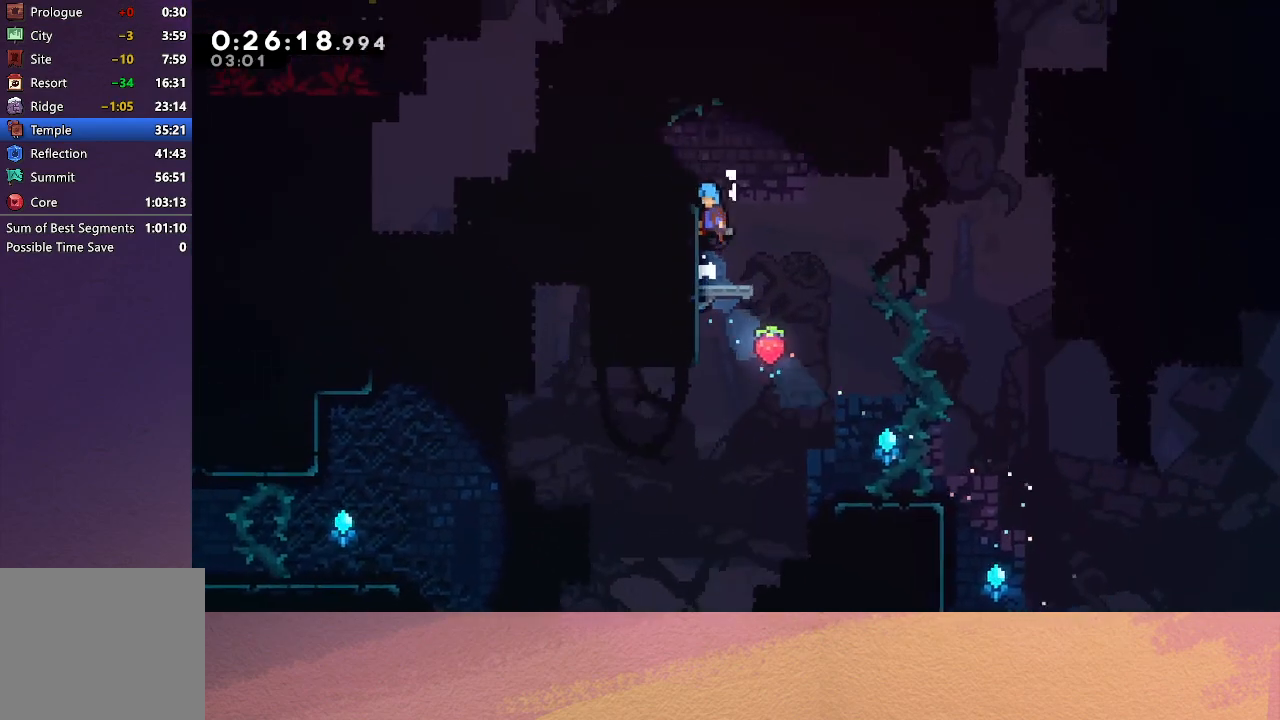
{"buttons": ["CROSS", "DPAD_DOWN", "DPAD_LEFT"], "left_stick": "center", "events": [[117, "CIRCLE", "up"], [150, "R1", "up"], [167, "DPAD_UP", "up"], [183, "DPAD_LEFT", "up"], [450, "DPAD_DOWN", "down"], [450, "DPAD_LEFT", "down"], [483, "CROSS", "down"]]}
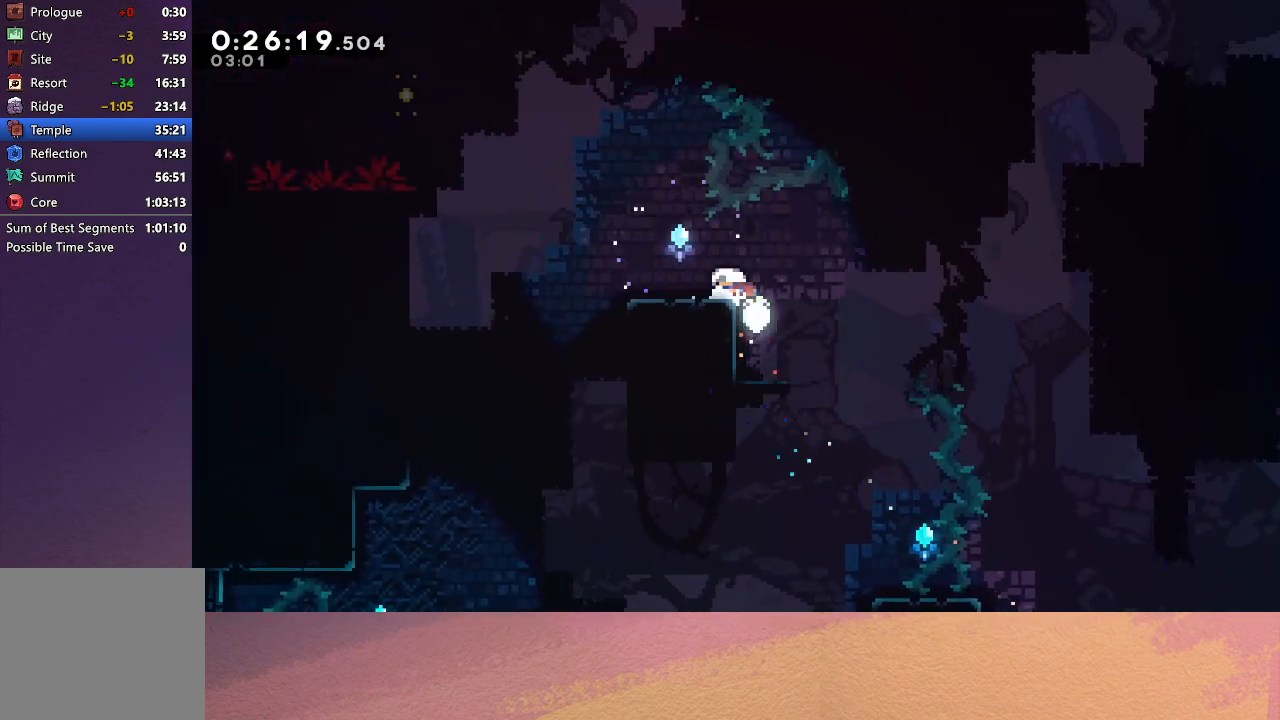
{"buttons": ["CIRCLE", "R1", "DPAD_UP", "DPAD_LEFT"], "left_stick": "center", "events": [[83, "CROSS", "up"], [167, "CIRCLE", "down"], [283, "R1", "down"], [367, "DPAD_DOWN", "up"], [467, "DPAD_UP", "down"]]}
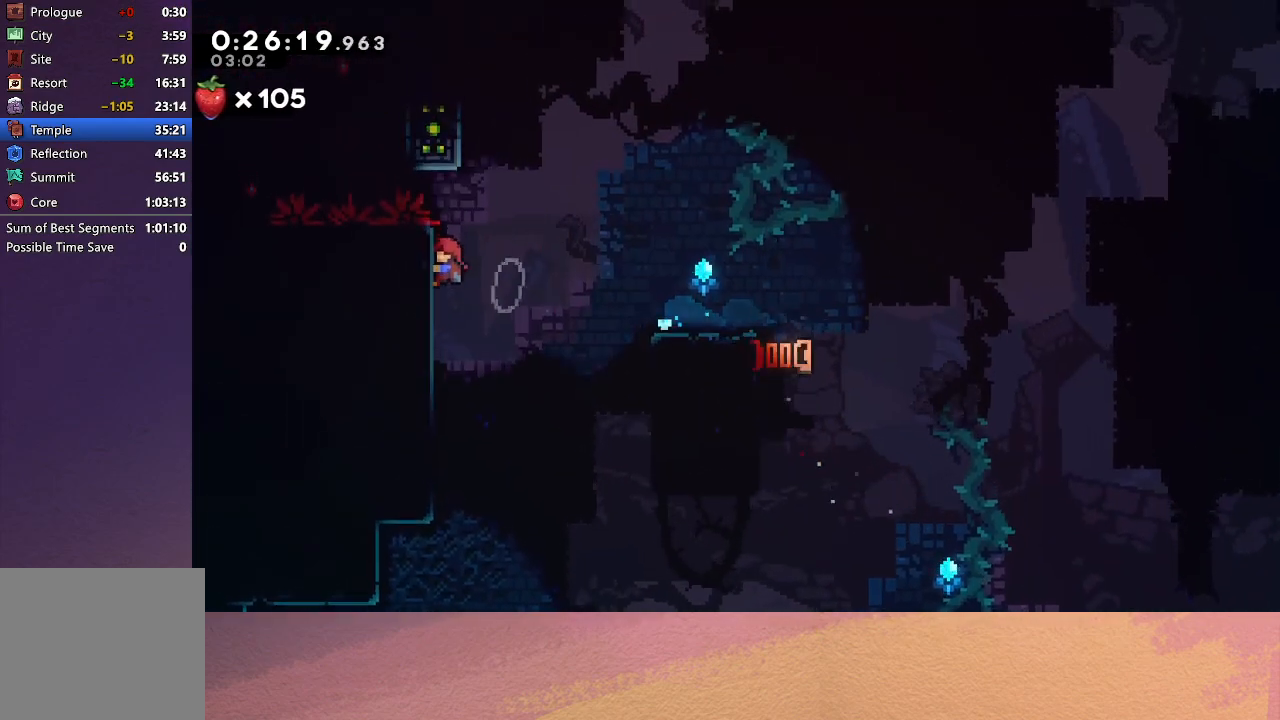
{"buttons": ["CIRCLE", "TRIANGLE", "R1", "DPAD_UP", "DPAD_LEFT"], "left_stick": "center", "events": [[100, "TRIANGLE", "down"], [283, "L1", "down"], [417, "L1", "up"]]}
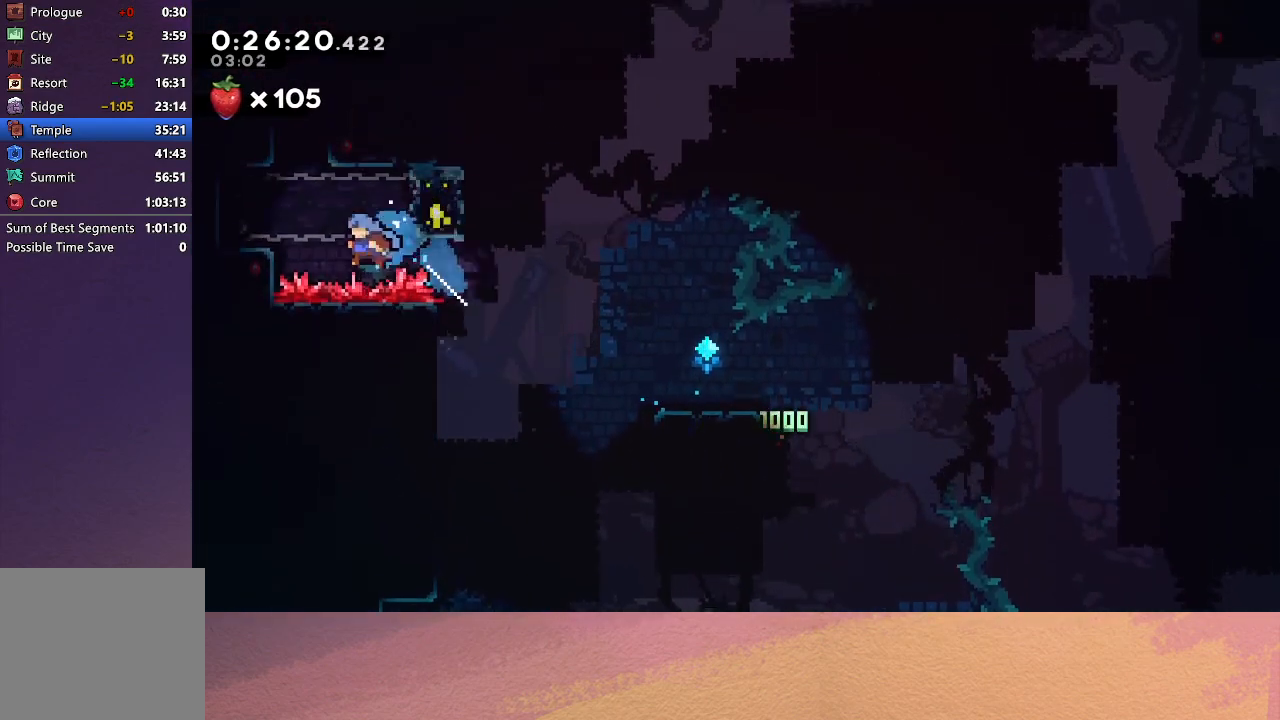
{"buttons": ["R1", "DPAD_UP", "DPAD_LEFT"], "left_stick": "center", "events": [[117, "TRIANGLE", "up"], [150, "CIRCLE", "up"]]}
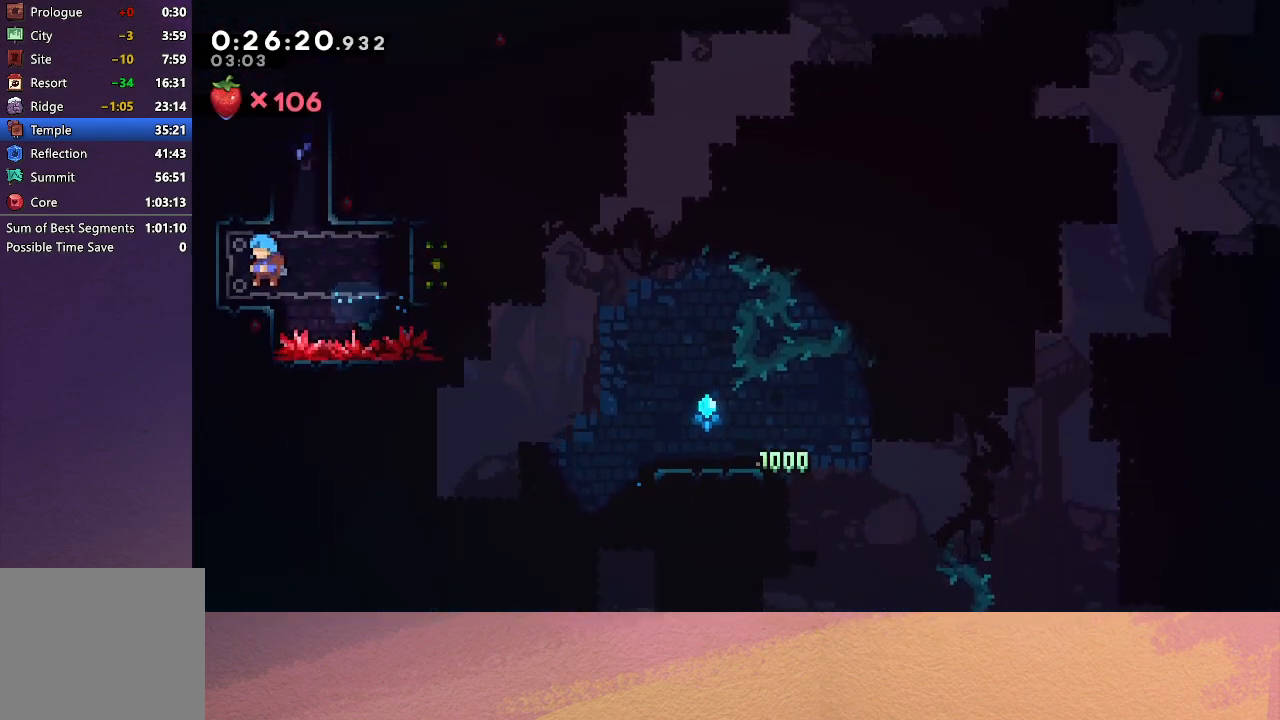
{"buttons": ["DPAD_UP"], "left_stick": "center", "events": [[17, "DPAD_LEFT", "up"], [17, "DPAD_UP", "up"], [33, "R1", "up"], [133, "DPAD_RIGHT", "down"], [167, "CIRCLE", "down"], [283, "CIRCLE", "up"], [283, "DPAD_RIGHT", "up"], [283, "DPAD_UP", "down"], [367, "CROSS", "down"], [467, "CROSS", "up"]]}
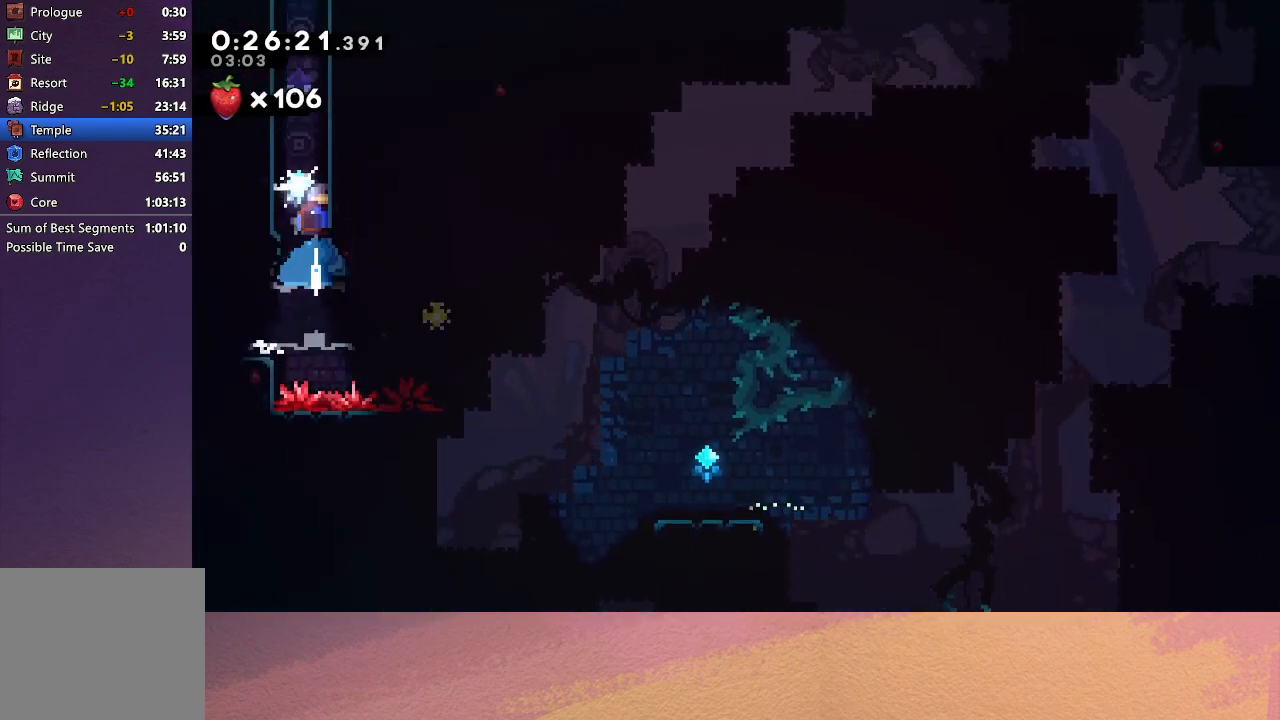
{"buttons": ["CIRCLE", "TRIANGLE", "R1", "DPAD_UP"], "left_stick": "center", "events": [[83, "CIRCLE", "down"], [83, "DPAD_LEFT", "down"], [250, "R1", "down"], [300, "DPAD_LEFT", "up"], [350, "CIRCLE", "up"], [400, "CIRCLE", "down"], [417, "TRIANGLE", "down"]]}
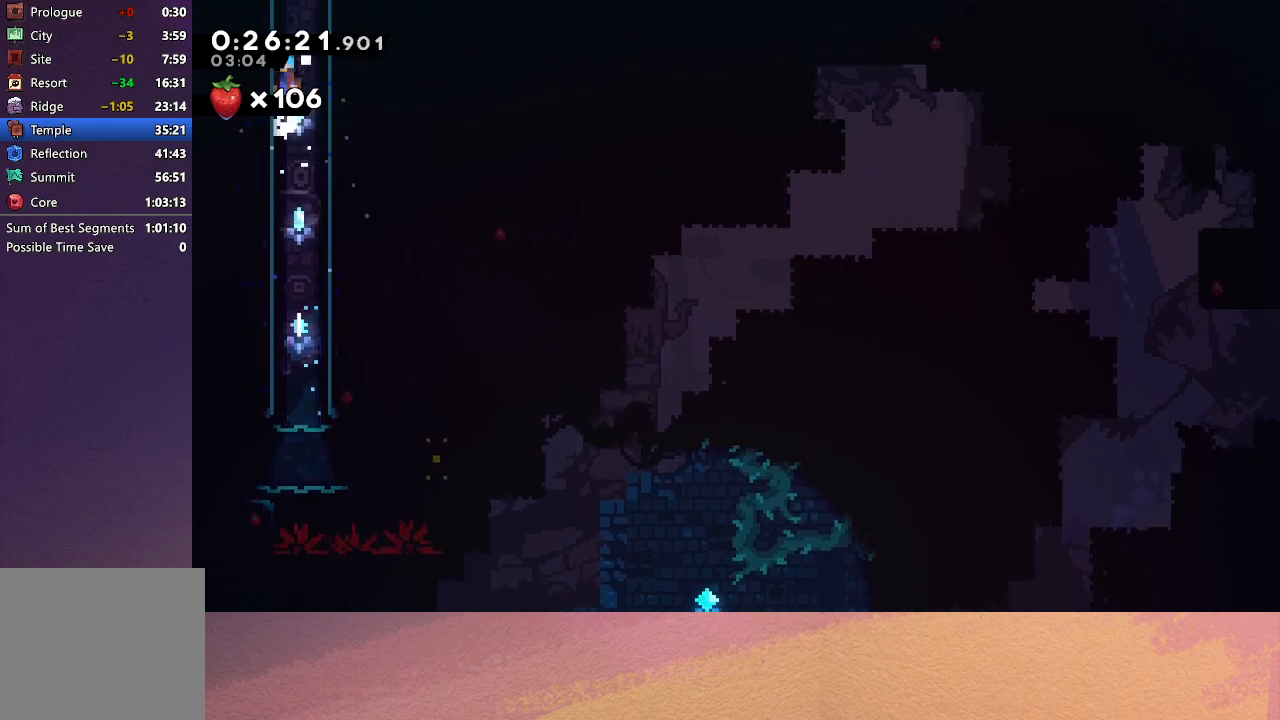
{"buttons": [], "left_stick": "center", "events": [[17, "DPAD_RIGHT", "down"], [17, "TRIANGLE", "up"], [67, "CIRCLE", "up"], [133, "CIRCLE", "down"], [250, "CIRCLE", "up"], [250, "DPAD_RIGHT", "up"], [300, "CIRCLE", "down"], [450, "CIRCLE", "up"], [450, "R1", "up"], [467, "DPAD_UP", "up"]]}
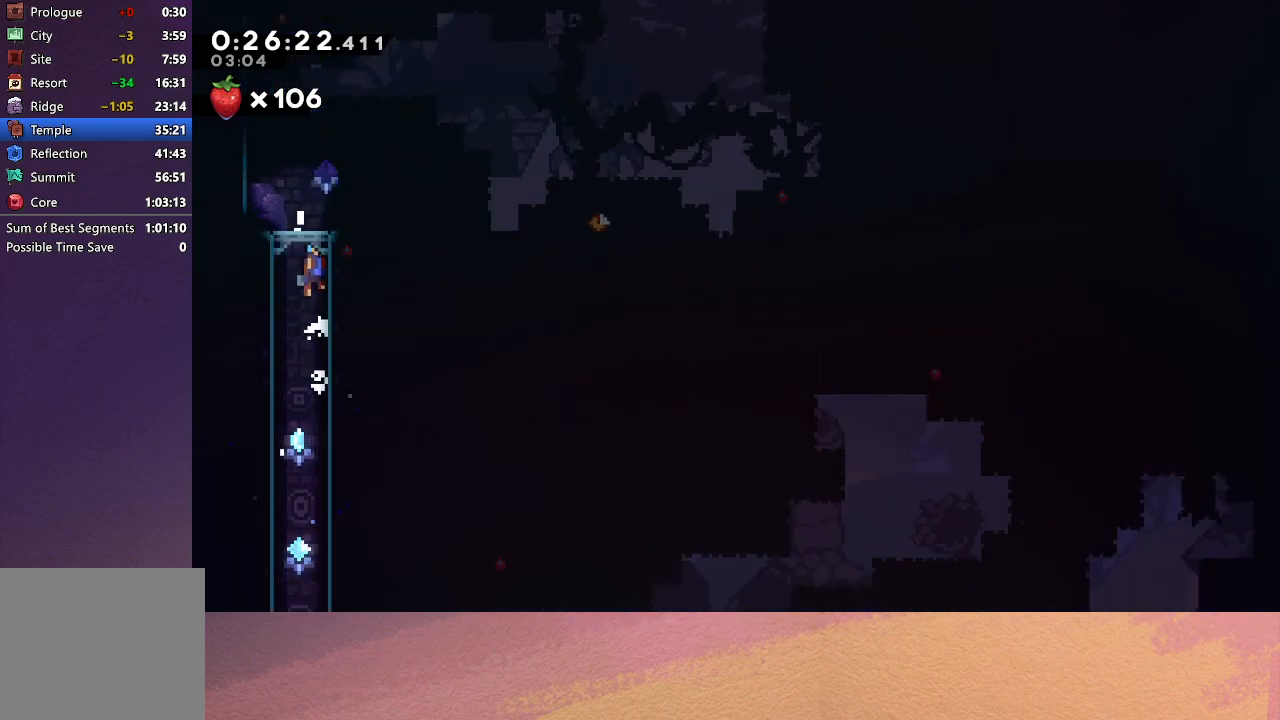
{"buttons": [], "left_stick": "center", "events": []}
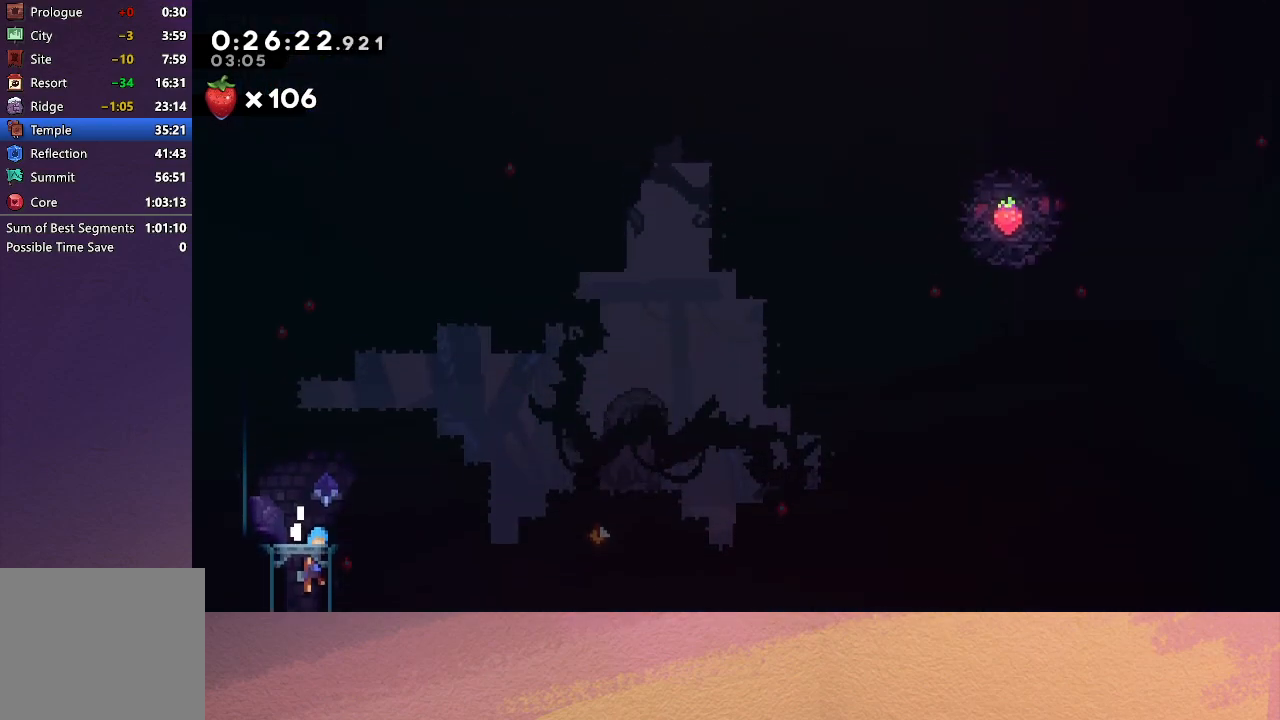
{"buttons": ["CIRCLE", "DPAD_UP"], "left_stick": "center", "events": [[233, "DPAD_UP", "down"], [283, "CROSS", "down"], [400, "CROSS", "up"], [500, "CIRCLE", "down"]]}
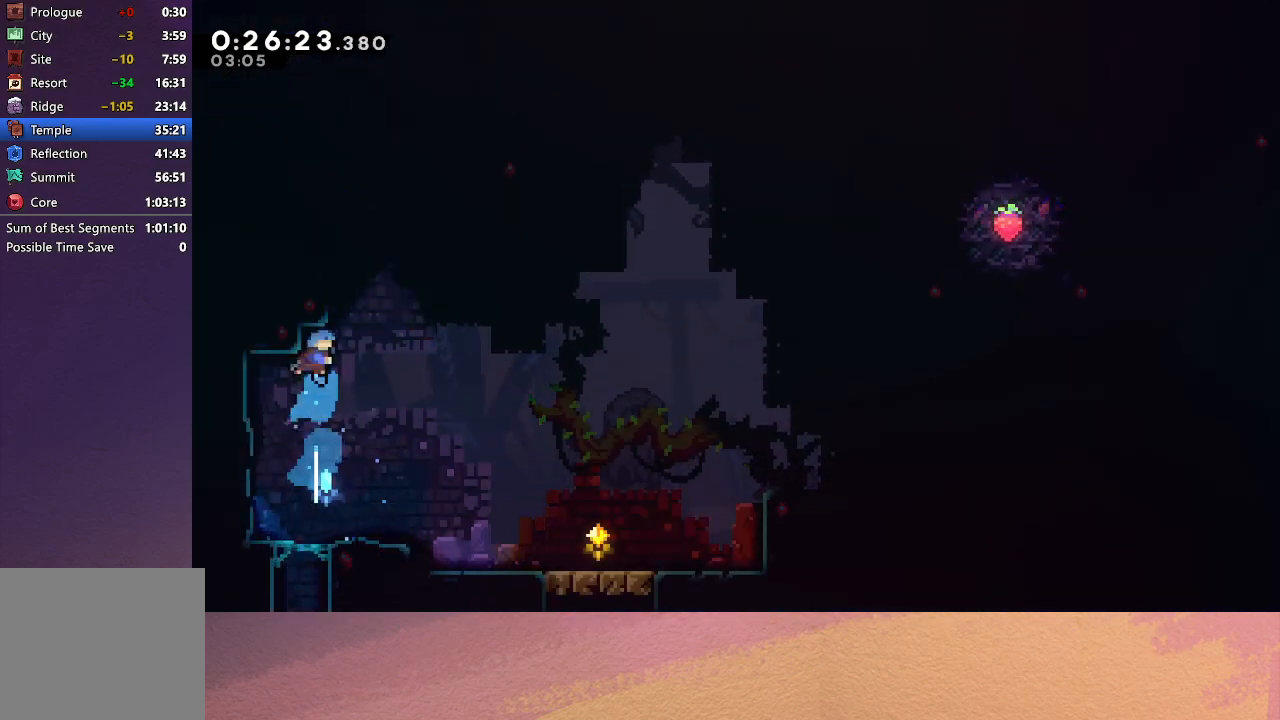
{"buttons": ["CIRCLE", "R1", "DPAD_UP", "DPAD_LEFT"], "left_stick": "center", "events": [[33, "DPAD_LEFT", "down"], [167, "R1", "down"]]}
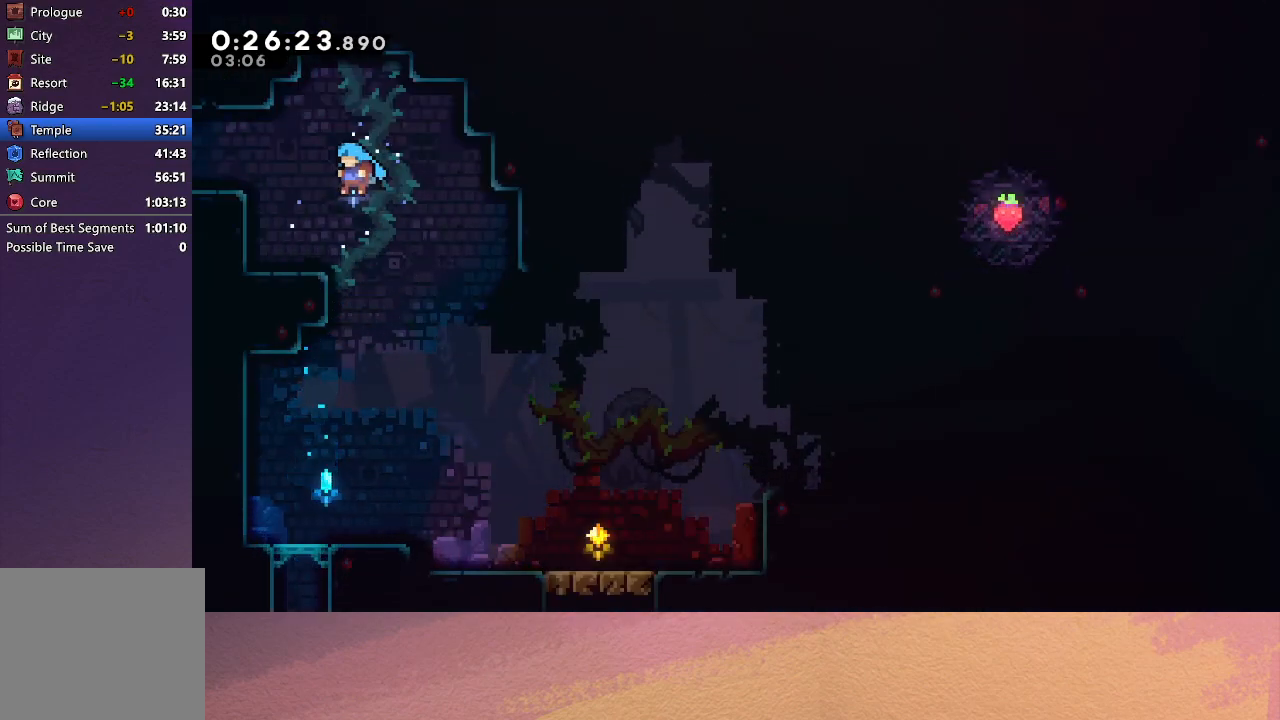
{"buttons": ["CIRCLE", "R1", "DPAD_UP", "DPAD_LEFT"], "left_stick": "center", "events": [[100, "CIRCLE", "up"], [233, "CIRCLE", "down"]]}
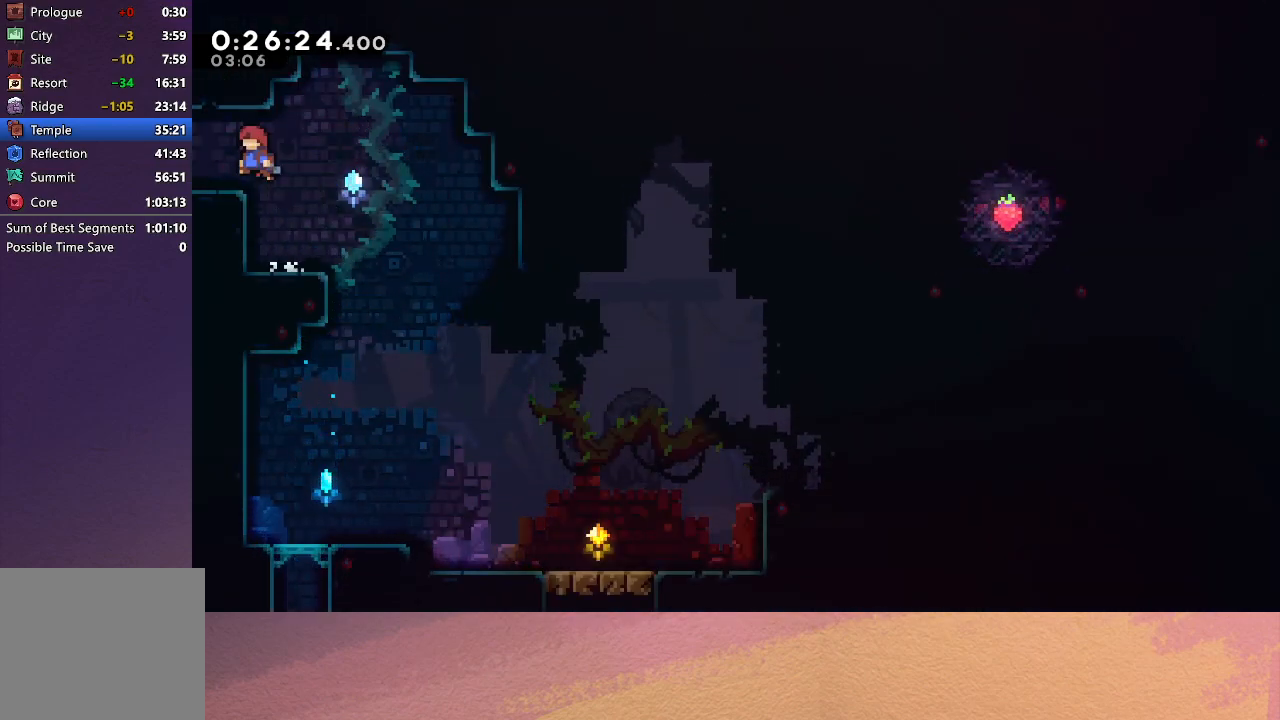
{"buttons": ["DPAD_LEFT"], "left_stick": "center", "events": [[33, "DPAD_UP", "up"], [50, "CIRCLE", "up"], [50, "DPAD_LEFT", "up"], [67, "R1", "up"], [250, "DPAD_LEFT", "down"], [300, "L1", "down"], [400, "L1", "up"]]}
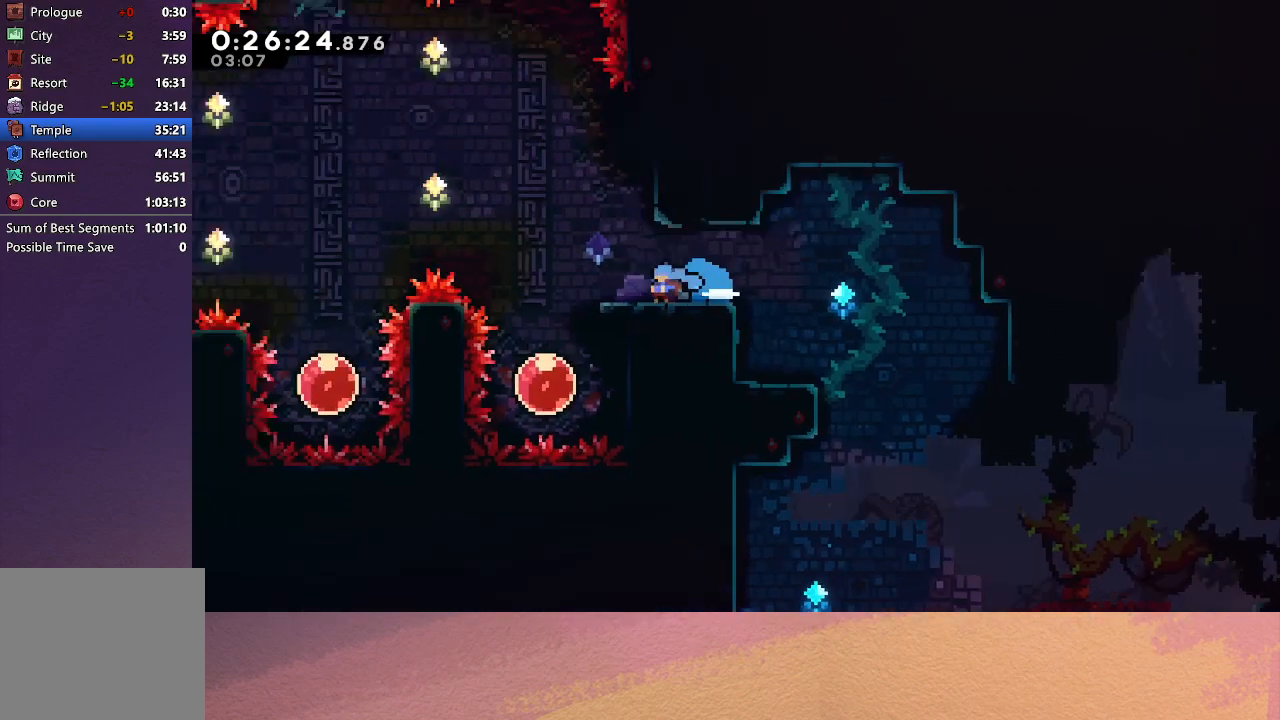
{"buttons": ["DPAD_LEFT"], "left_stick": "center", "events": []}
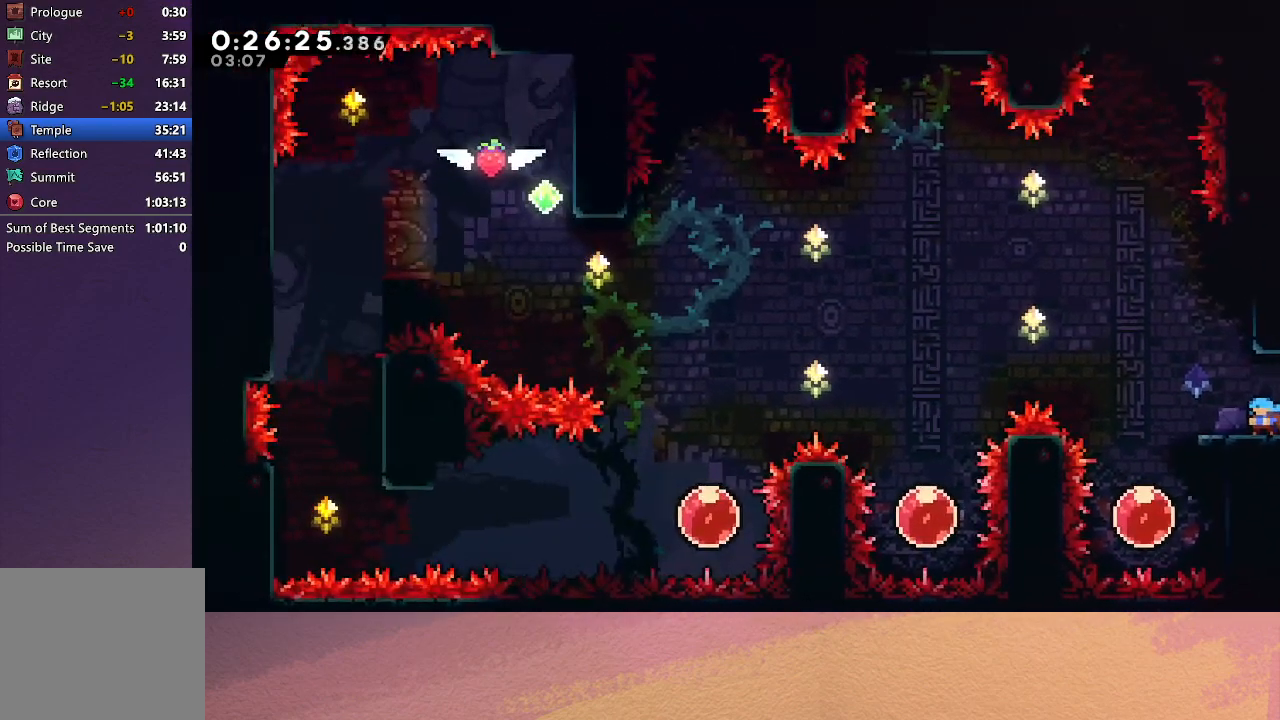
{"buttons": ["CIRCLE", "DPAD_LEFT"], "left_stick": "center", "events": [[83, "CIRCLE", "down"]]}
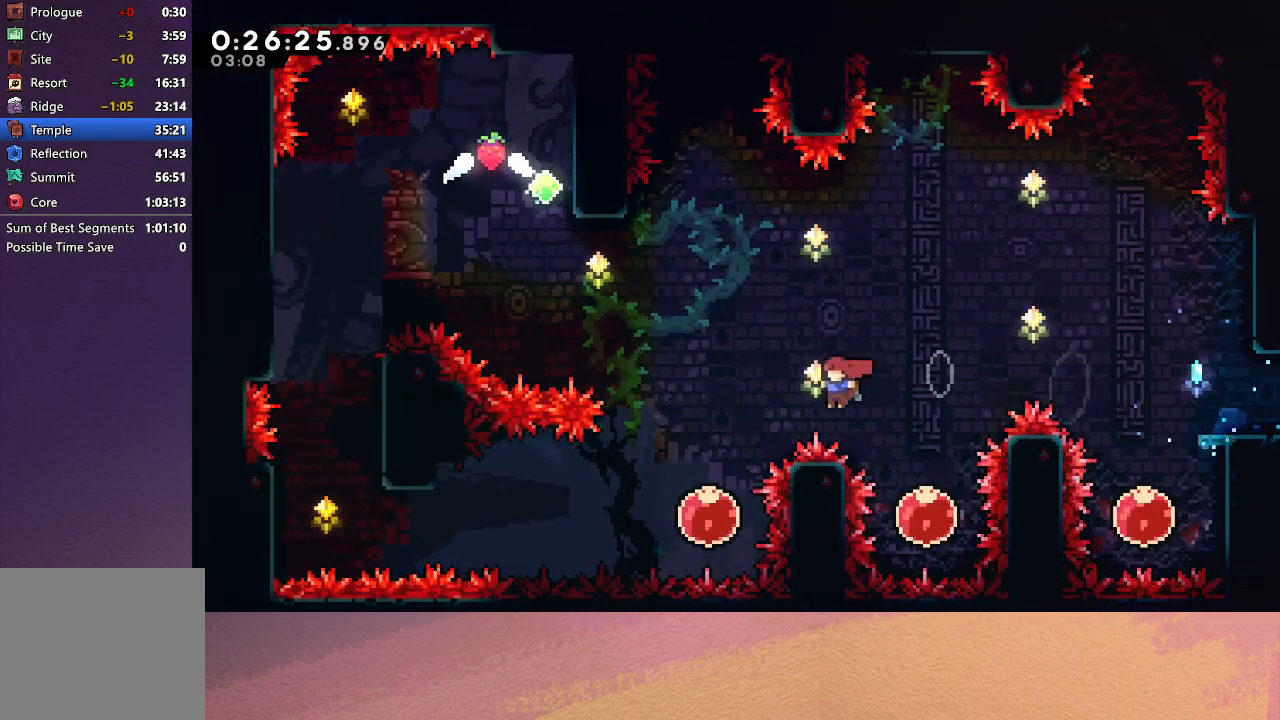
{"buttons": ["R1", "DPAD_LEFT"], "left_stick": "center", "events": [[100, "DPAD_LEFT", "up"], [117, "CIRCLE", "up"], [233, "DPAD_LEFT", "down"], [283, "CROSS", "down"], [350, "R1", "down"], [417, "CROSS", "up"]]}
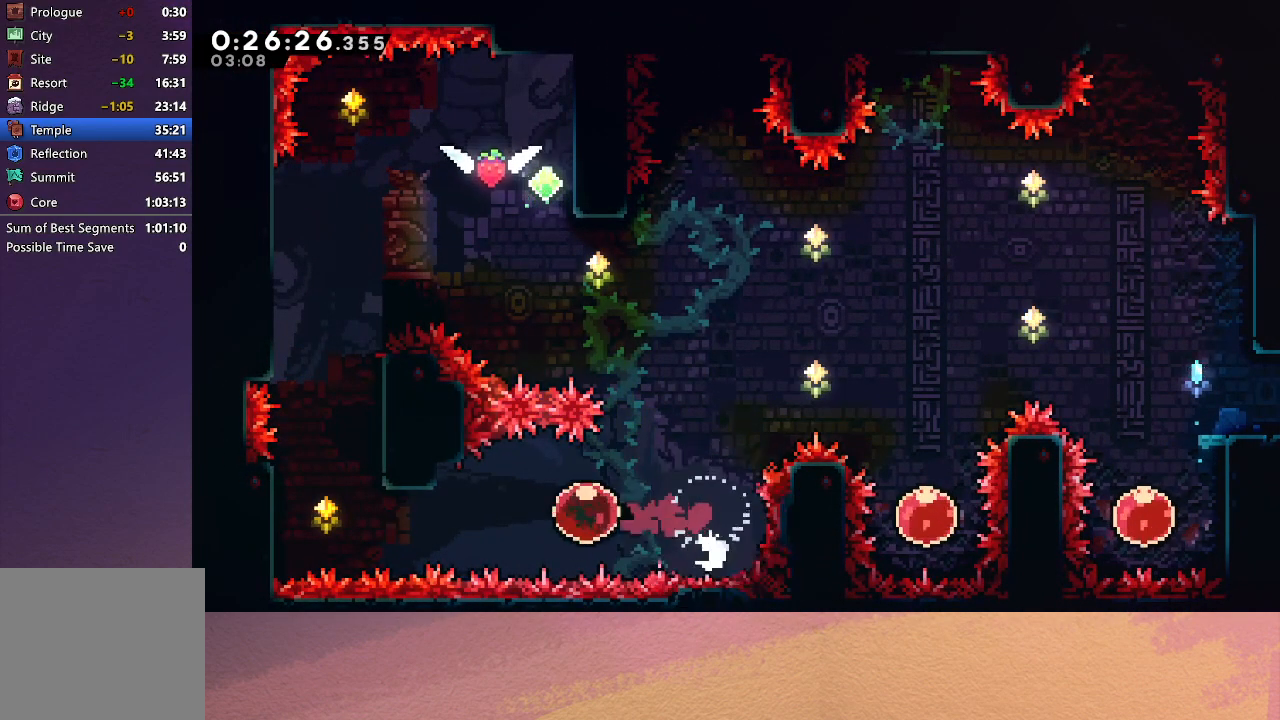
{"buttons": ["CIRCLE", "R1", "DPAD_RIGHT"], "left_stick": "center", "events": [[367, "DPAD_LEFT", "up"], [433, "CIRCLE", "down"], [433, "DPAD_RIGHT", "down"]]}
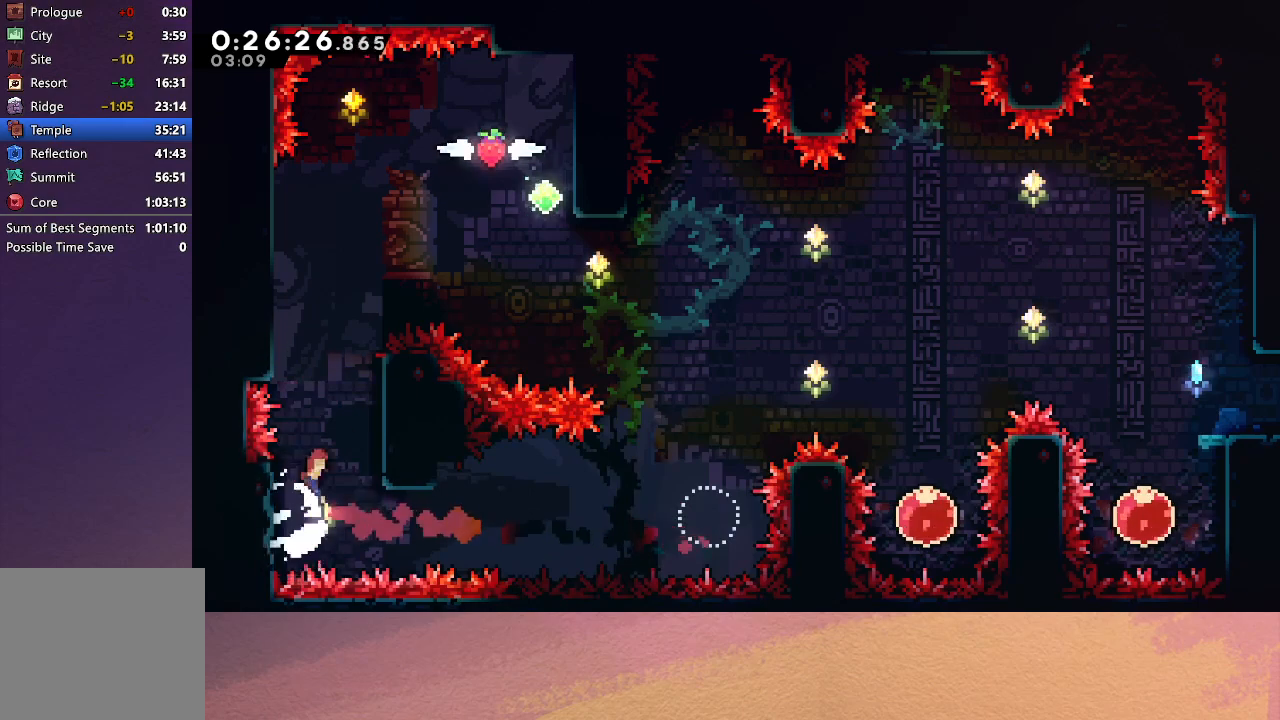
{"buttons": ["CIRCLE", "R1", "DPAD_LEFT"], "left_stick": "center", "events": [[267, "CIRCLE", "up"], [300, "DPAD_RIGHT", "up"], [333, "CIRCLE", "down"], [333, "DPAD_LEFT", "down"]]}
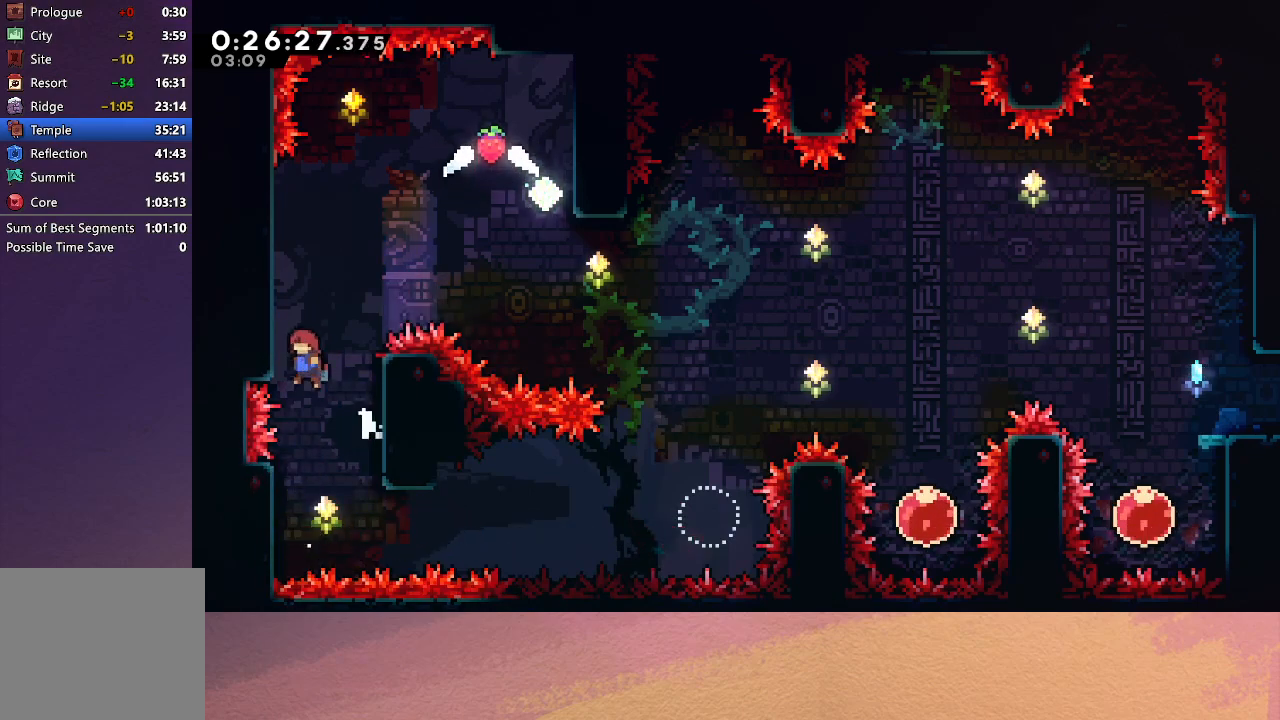
{"buttons": ["CROSS", "CIRCLE", "R1", "DPAD_UP", "DPAD_RIGHT"], "left_stick": "center", "events": [[150, "CIRCLE", "up"], [200, "DPAD_LEFT", "up"], [217, "CIRCLE", "down"], [217, "DPAD_RIGHT", "down"], [450, "DPAD_UP", "down"], [500, "CROSS", "down"]]}